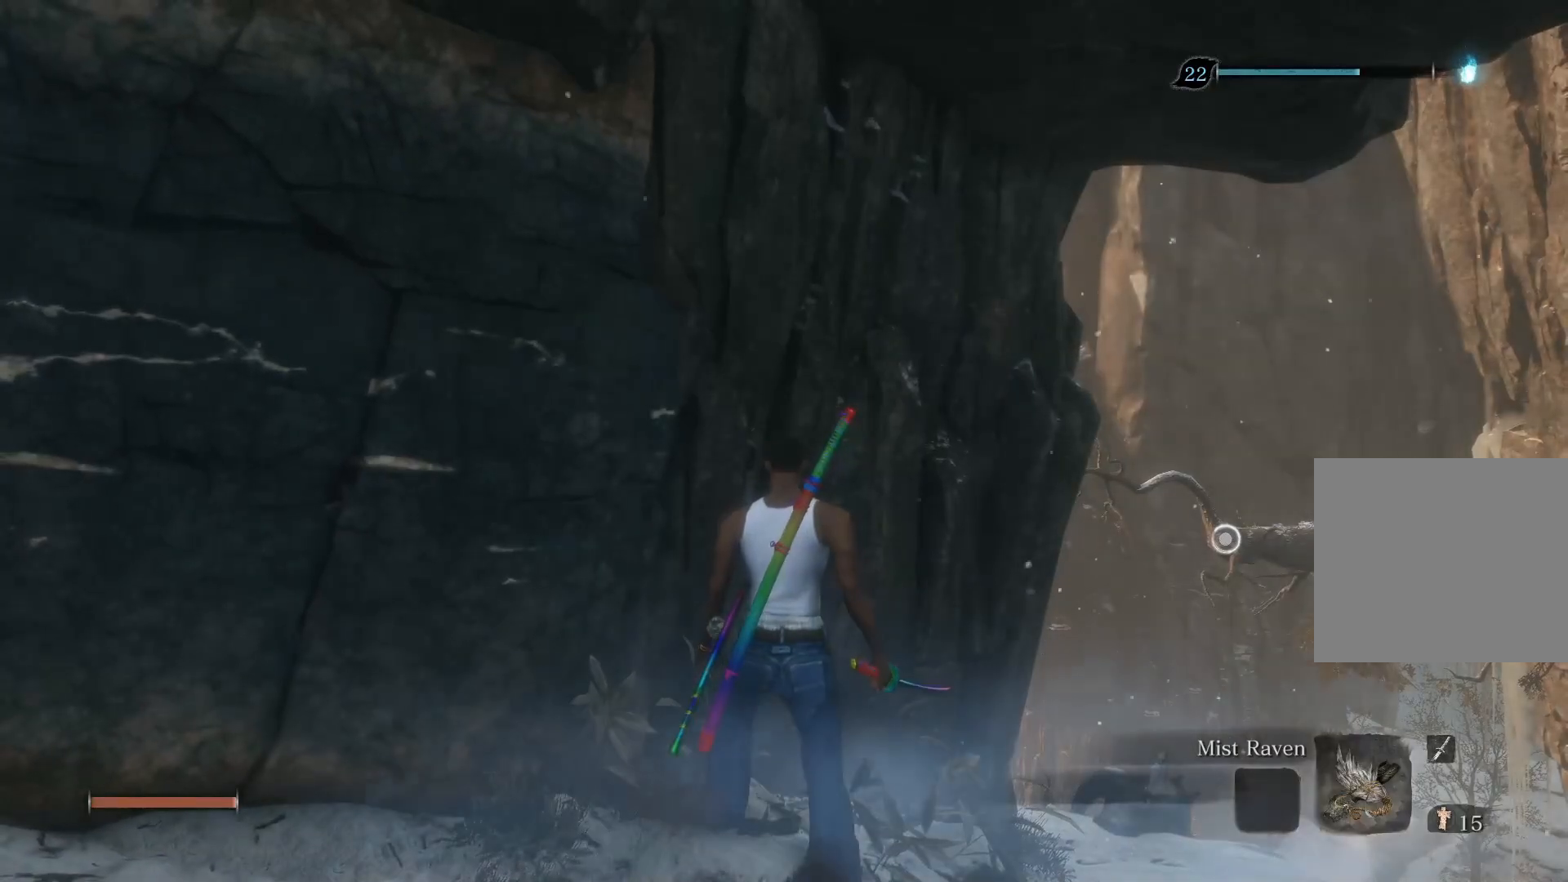
Gameplay with a controller (PlayStation layout); each line is a JSON object with the inputs held at the frame after it. "events" lists button and stick changes between this image and that frame as [ms after this image, input, new state], when the widget could be followed in between.
{"buttons": ["CIRCLE"], "left_stick": "up", "right_stick": "center", "events": [[300, "left_stick", "up"], [317, "CIRCLE", "down"], [367, "right_stick", "up"], [433, "right_stick", "center"]]}
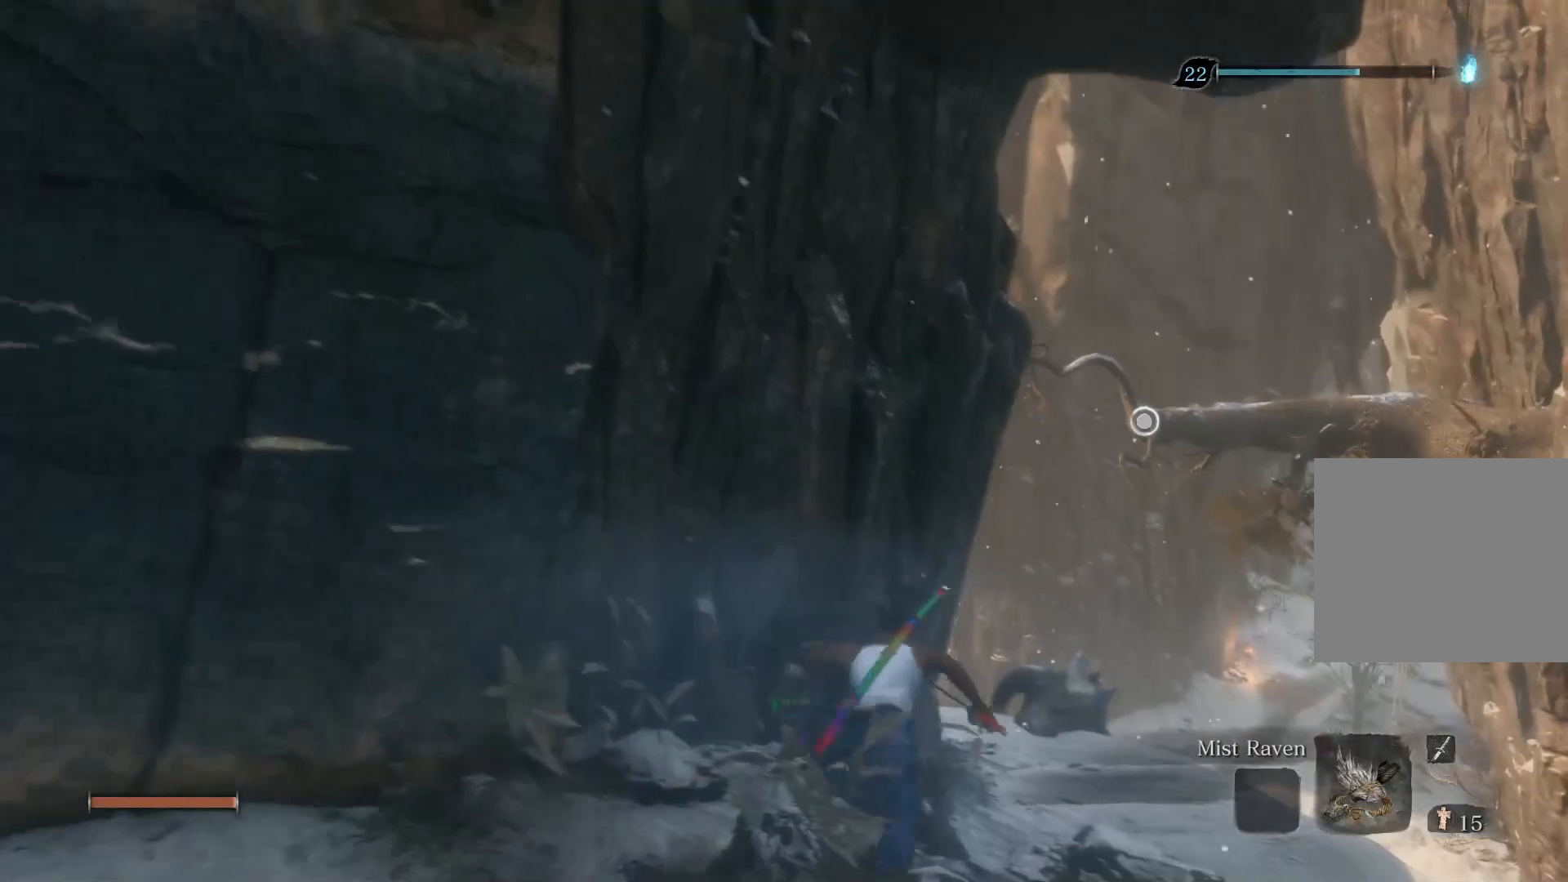
{"buttons": ["CIRCLE"], "left_stick": "up", "right_stick": "center", "events": [[183, "CROSS", "down"], [300, "CROSS", "up"]]}
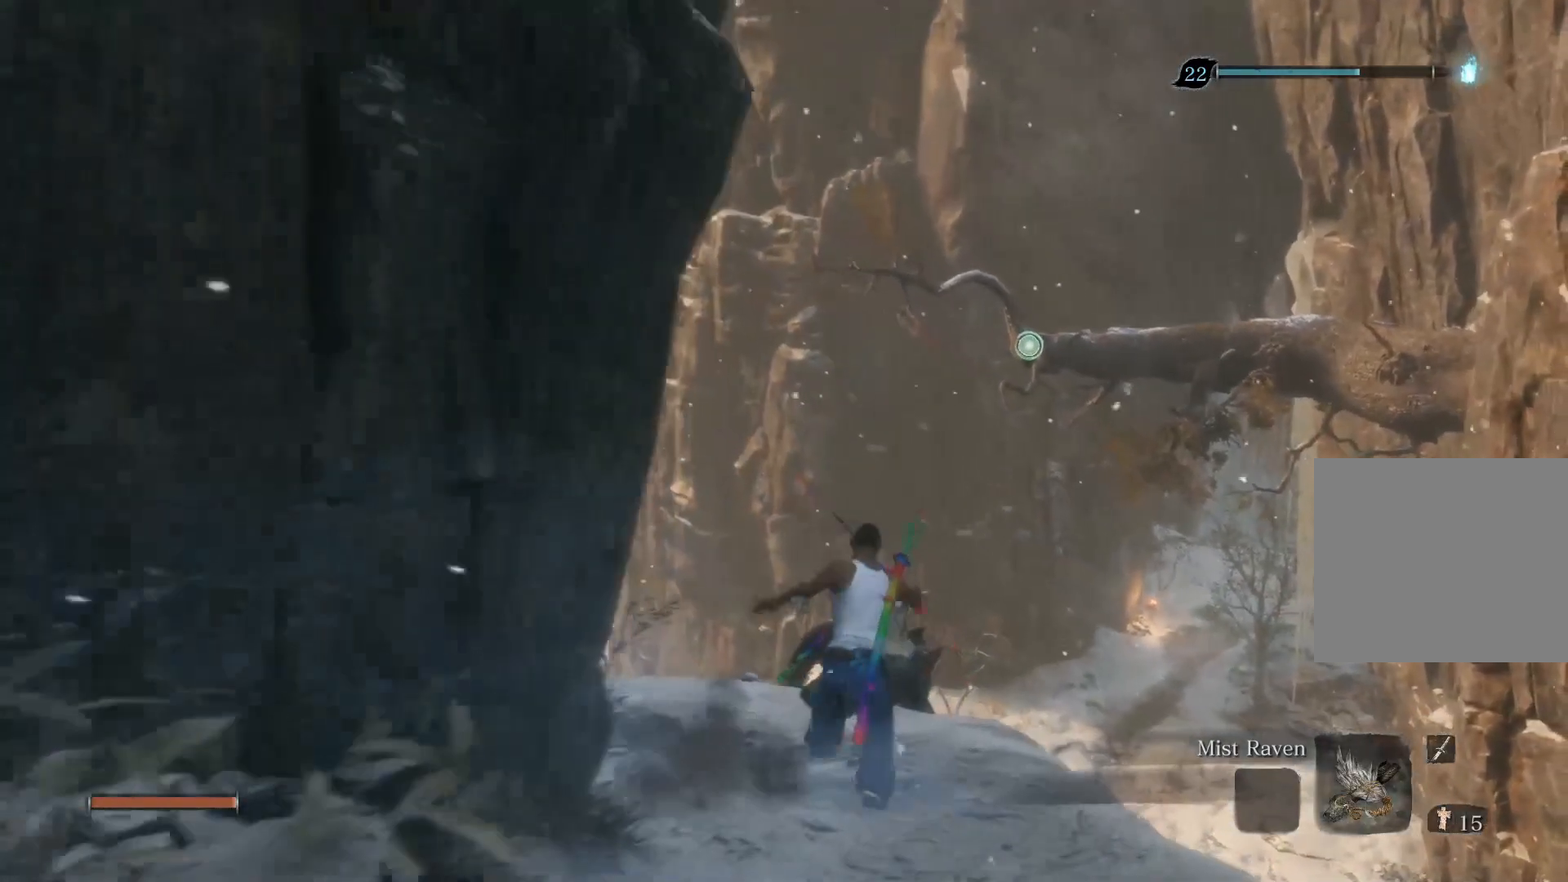
{"buttons": ["CIRCLE"], "left_stick": "up", "right_stick": "center", "events": [[67, "L2", "down"], [233, "L2", "up"], [317, "L2", "down"], [467, "L2", "up"]]}
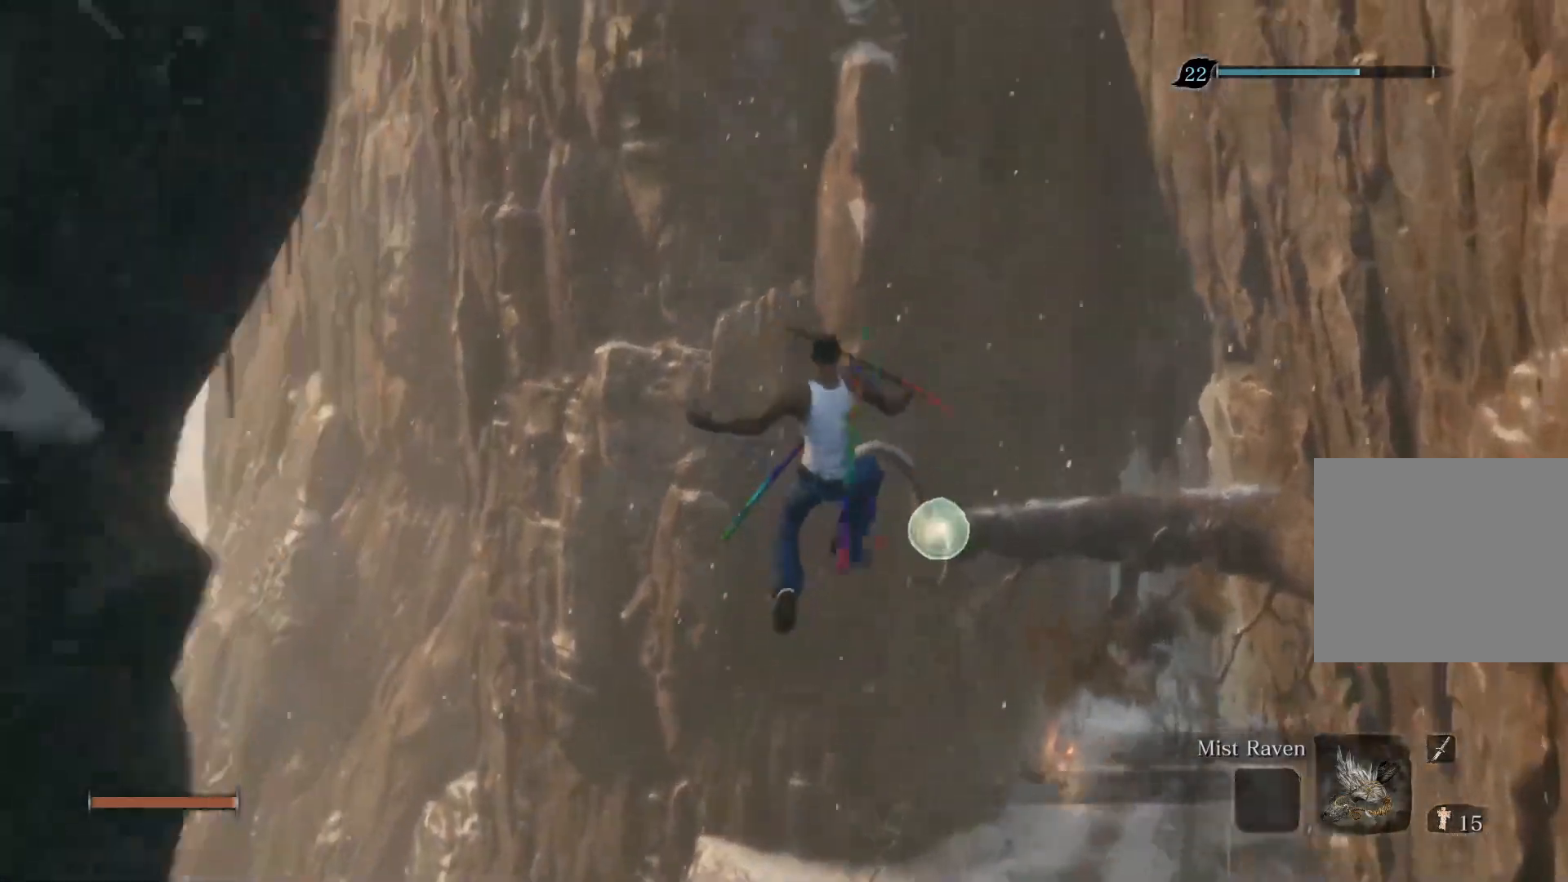
{"buttons": [], "left_stick": "center", "right_stick": "center", "events": [[267, "CIRCLE", "up"], [267, "left_stick", "center"]]}
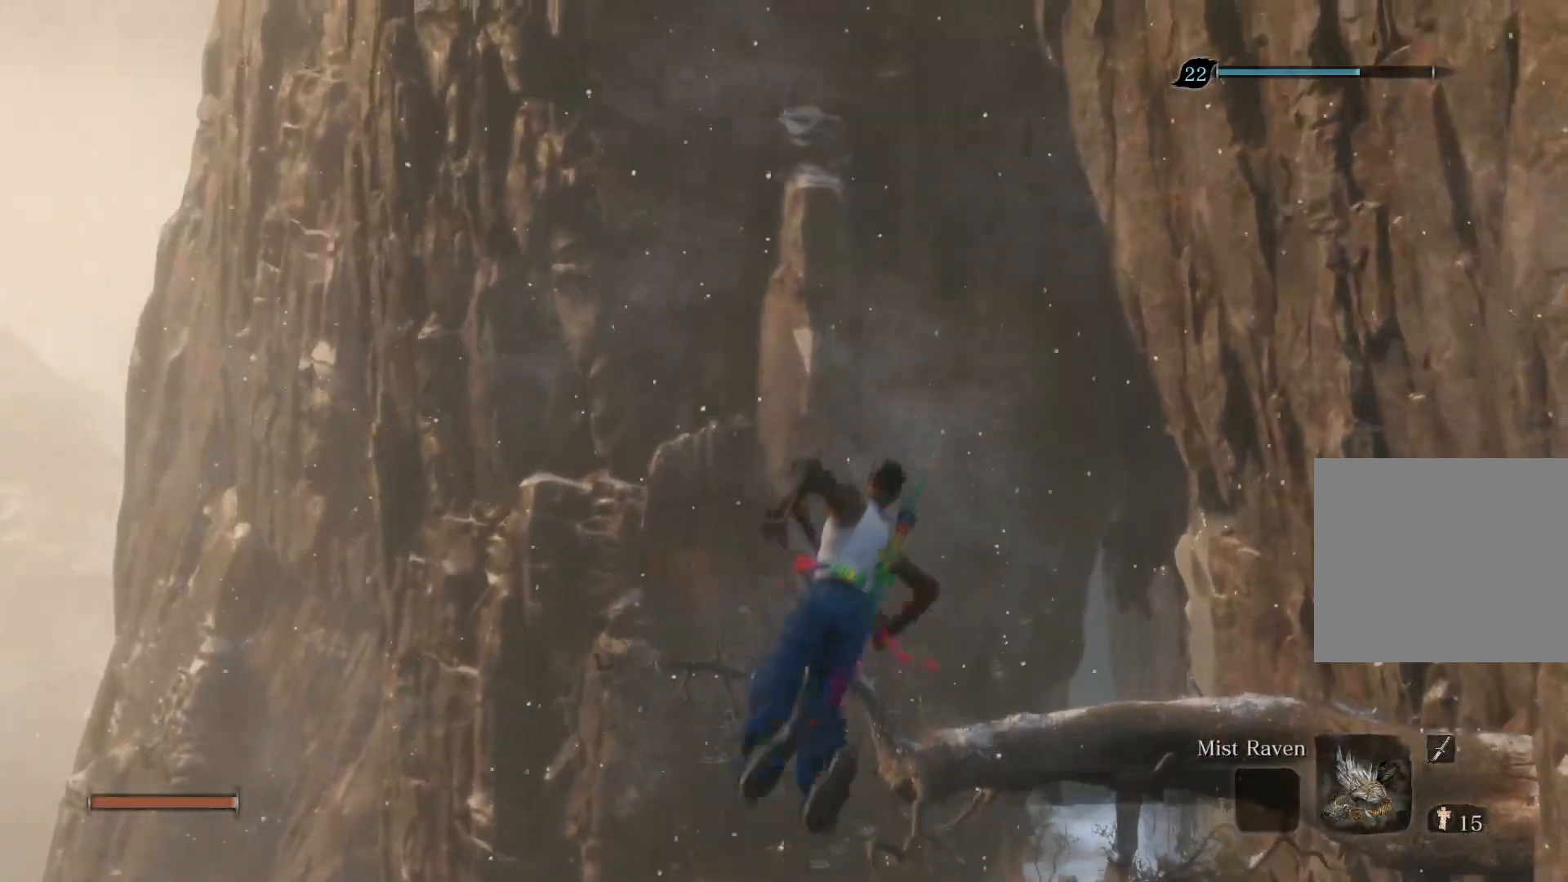
{"buttons": [], "left_stick": "up", "right_stick": "up", "events": [[200, "right_stick", "up"], [383, "left_stick", "up"]]}
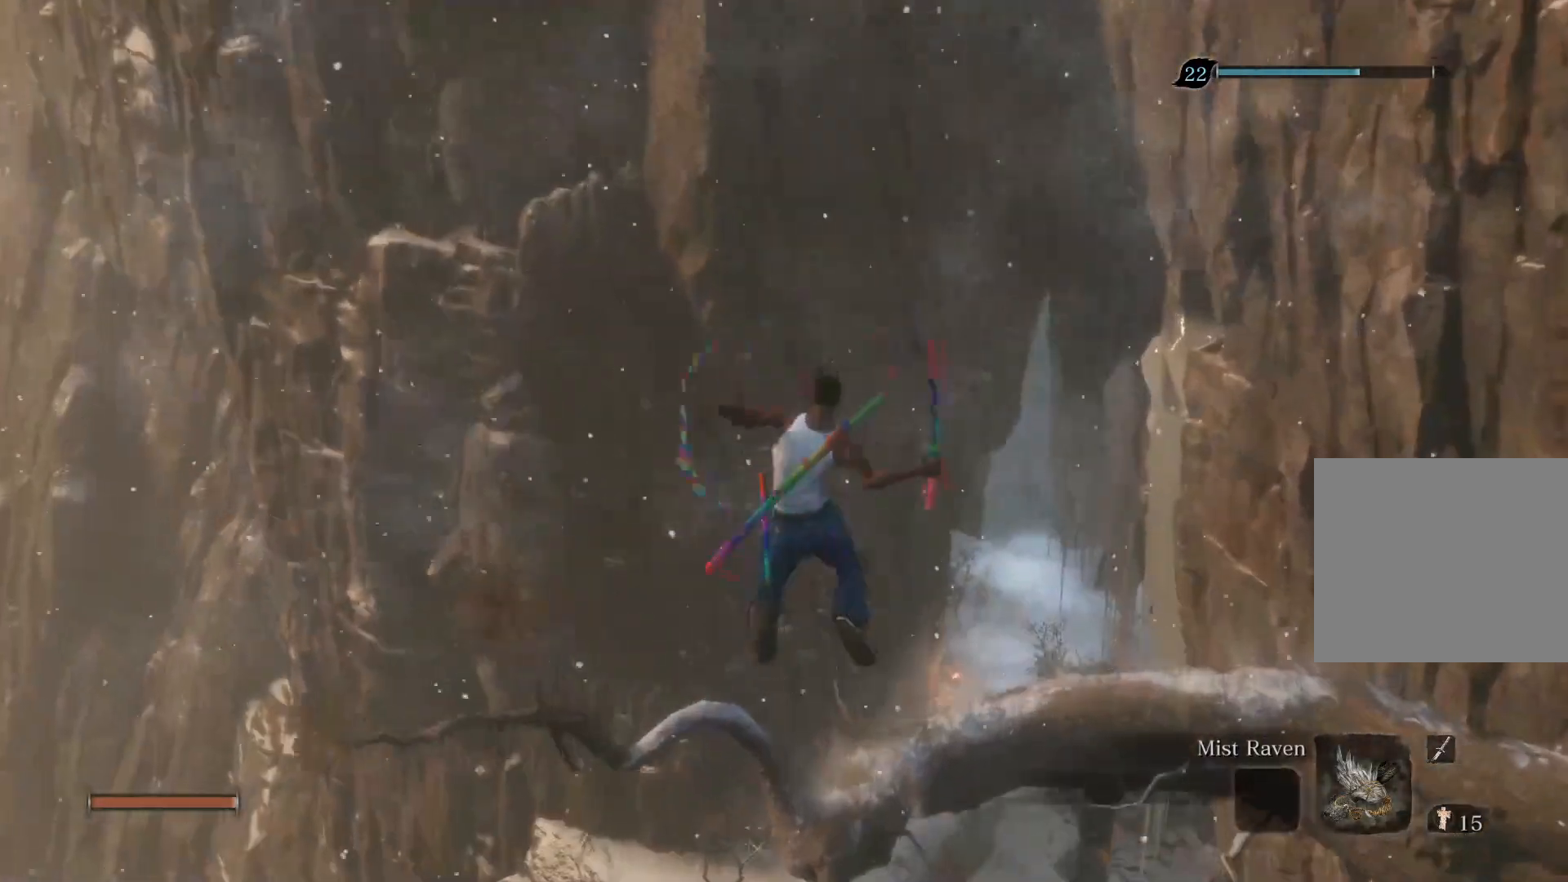
{"buttons": [], "left_stick": "up", "right_stick": "up", "events": []}
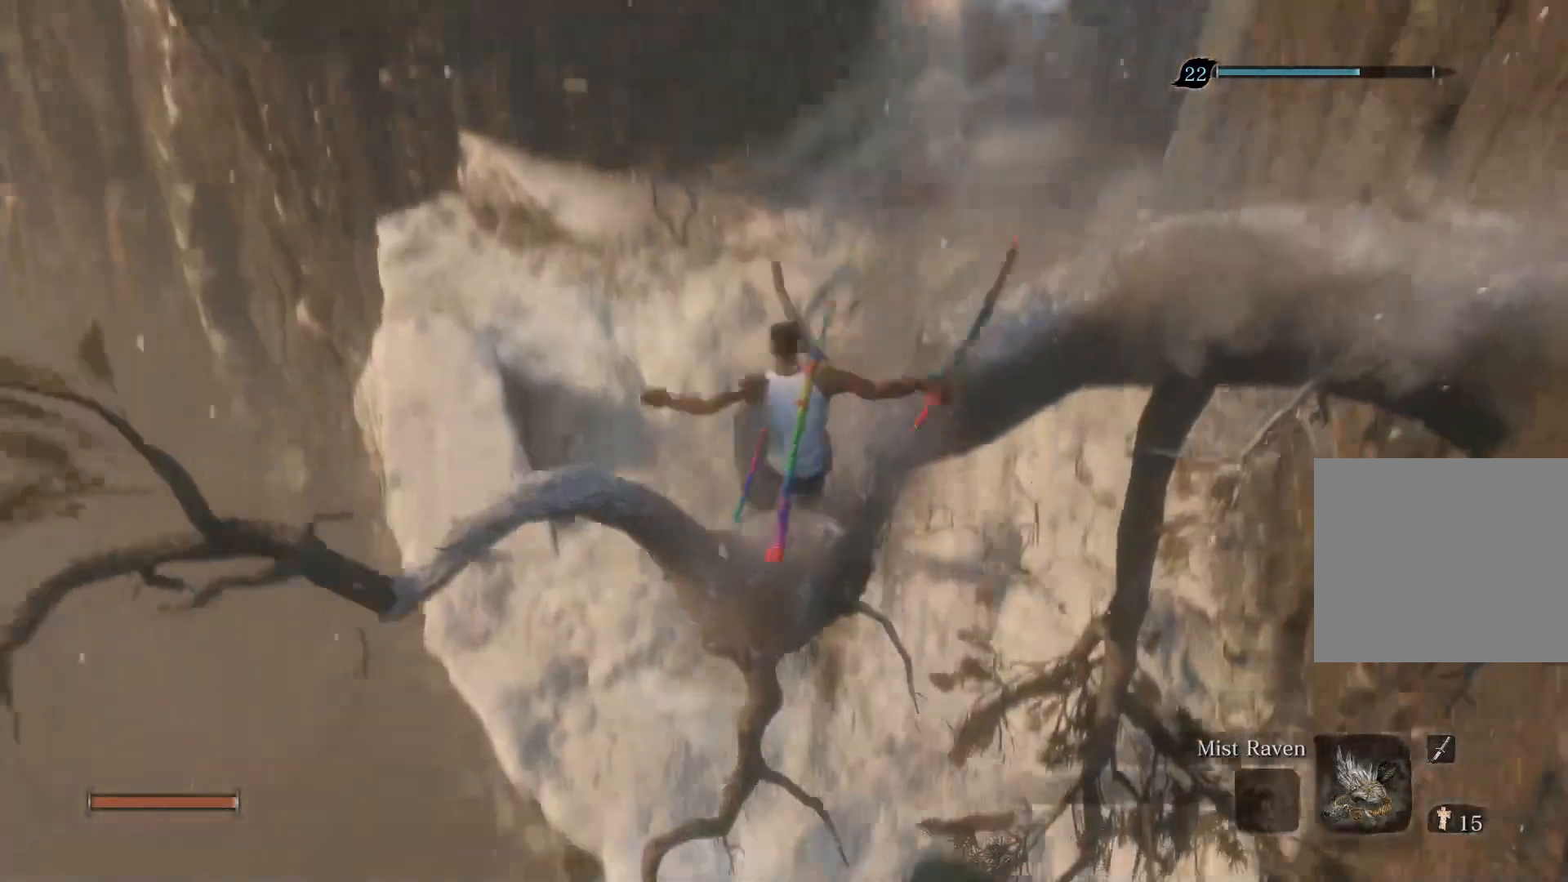
{"buttons": [], "left_stick": "center", "right_stick": "center", "events": [[433, "left_stick", "center"], [433, "right_stick", "center"]]}
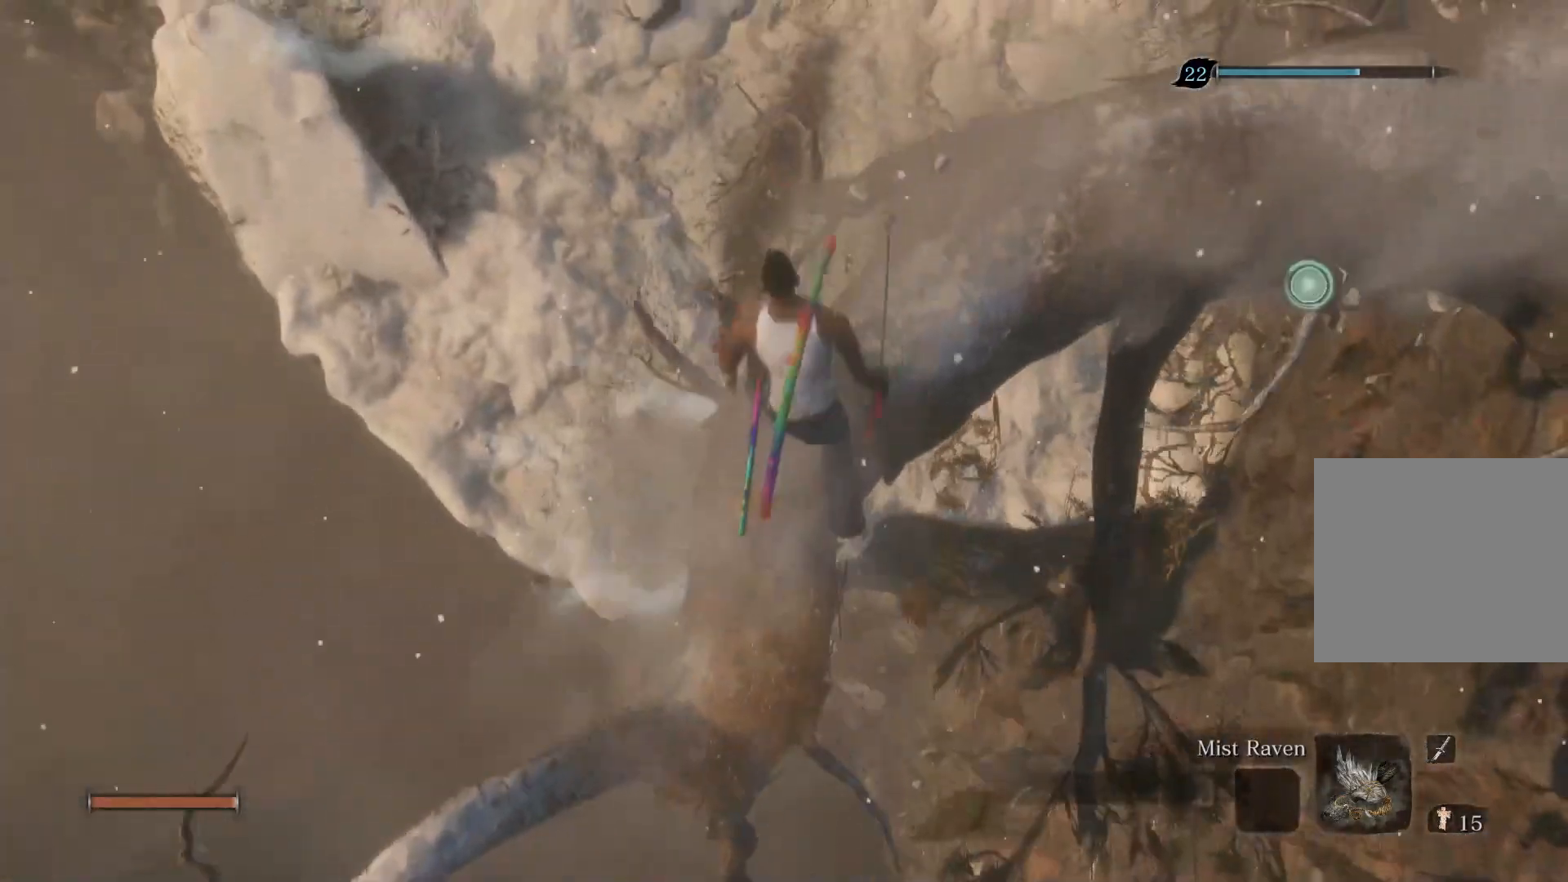
{"buttons": [], "left_stick": "center", "right_stick": "center", "events": []}
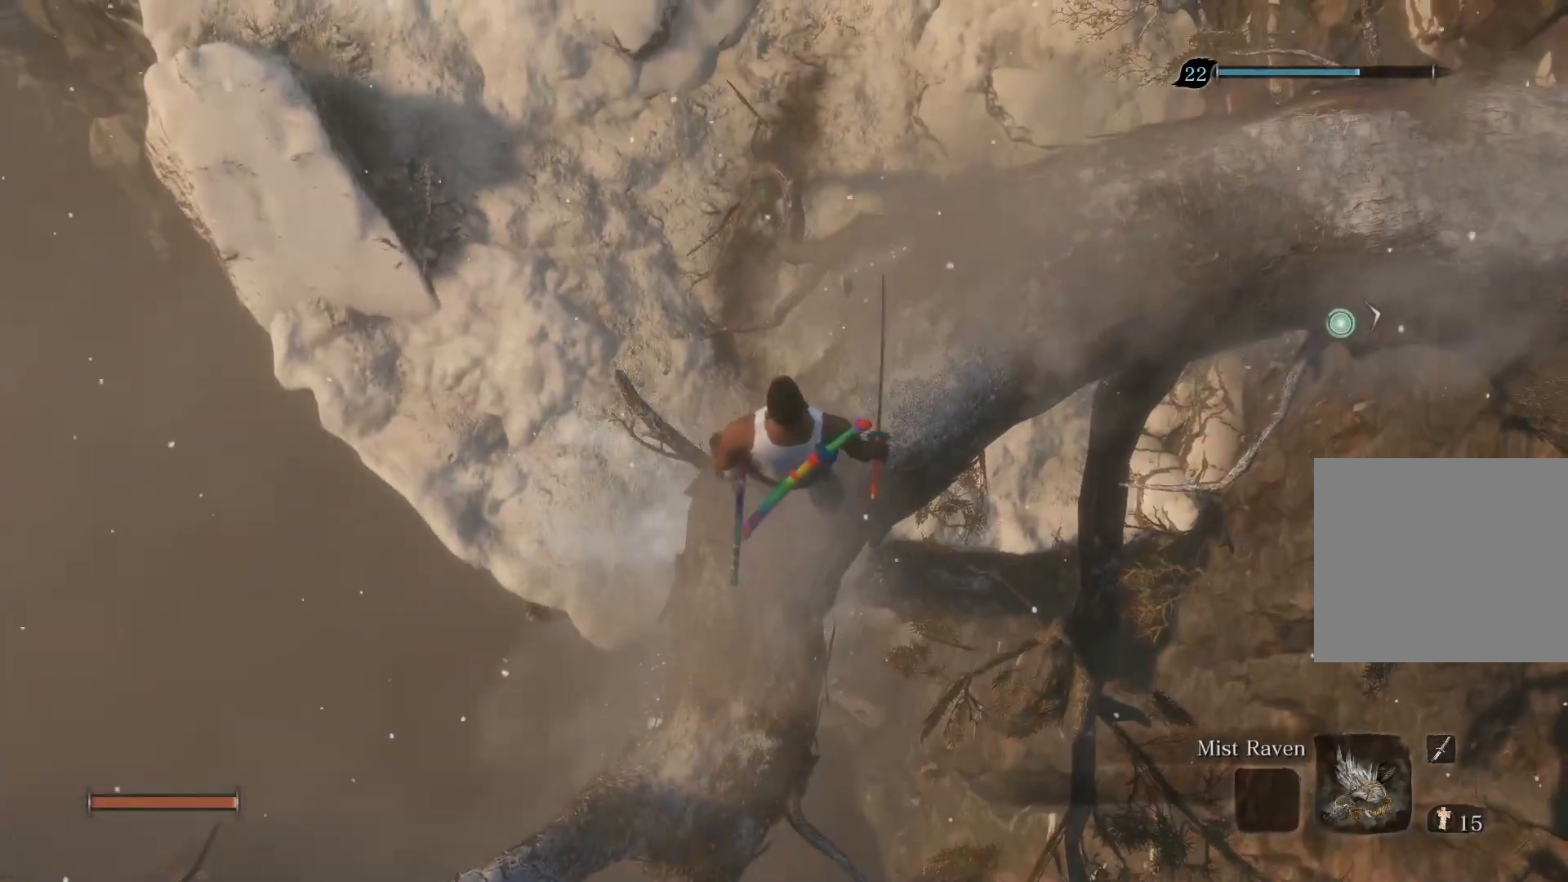
{"buttons": [], "left_stick": "center", "right_stick": "center", "events": []}
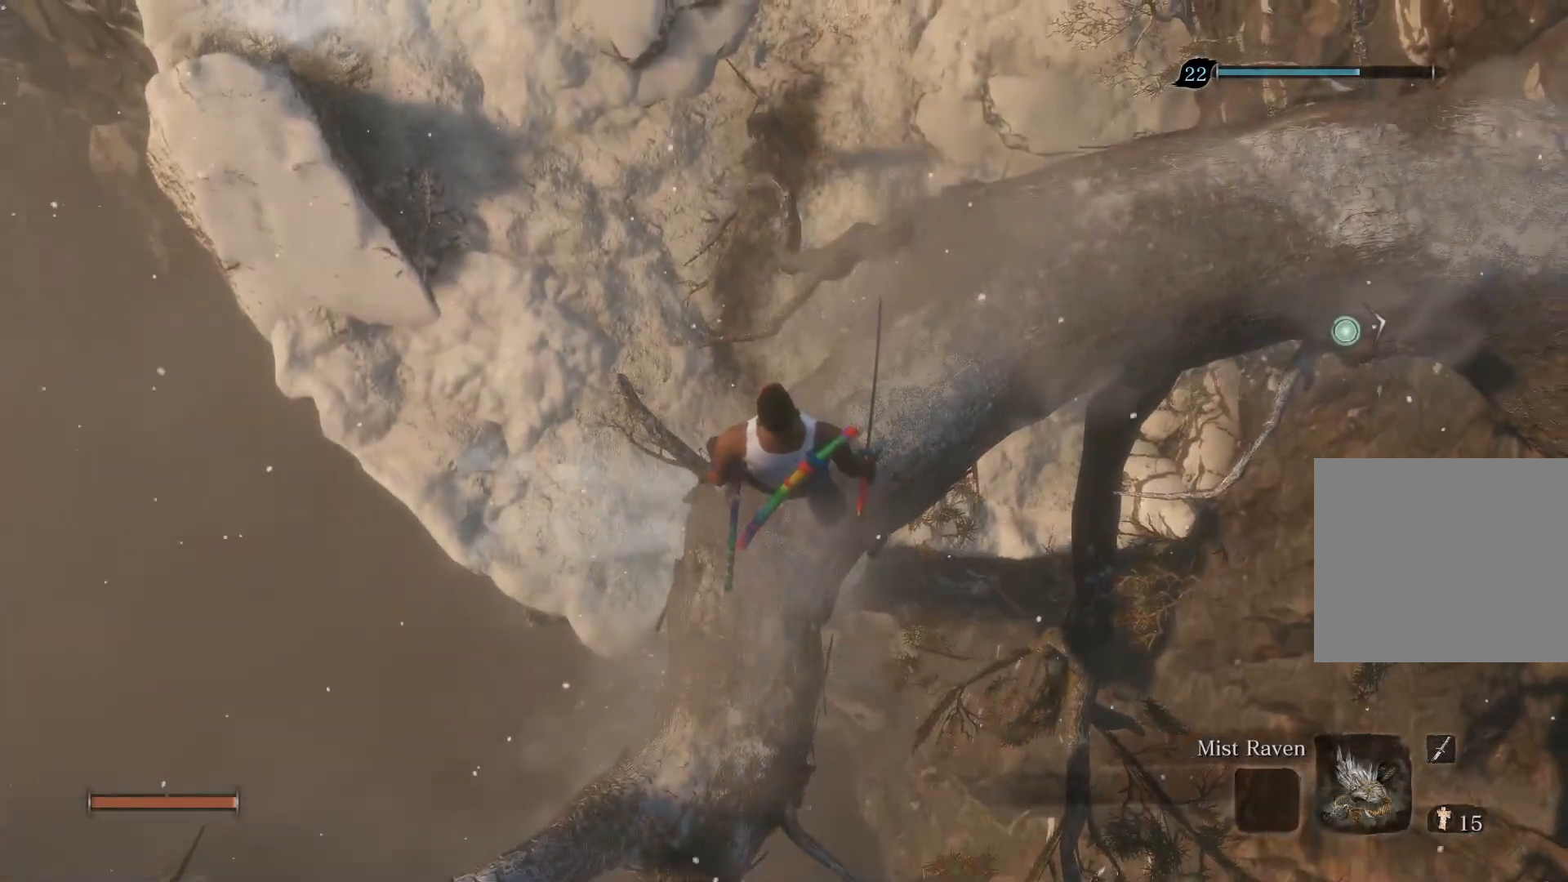
{"buttons": [], "left_stick": "center", "right_stick": "center", "events": []}
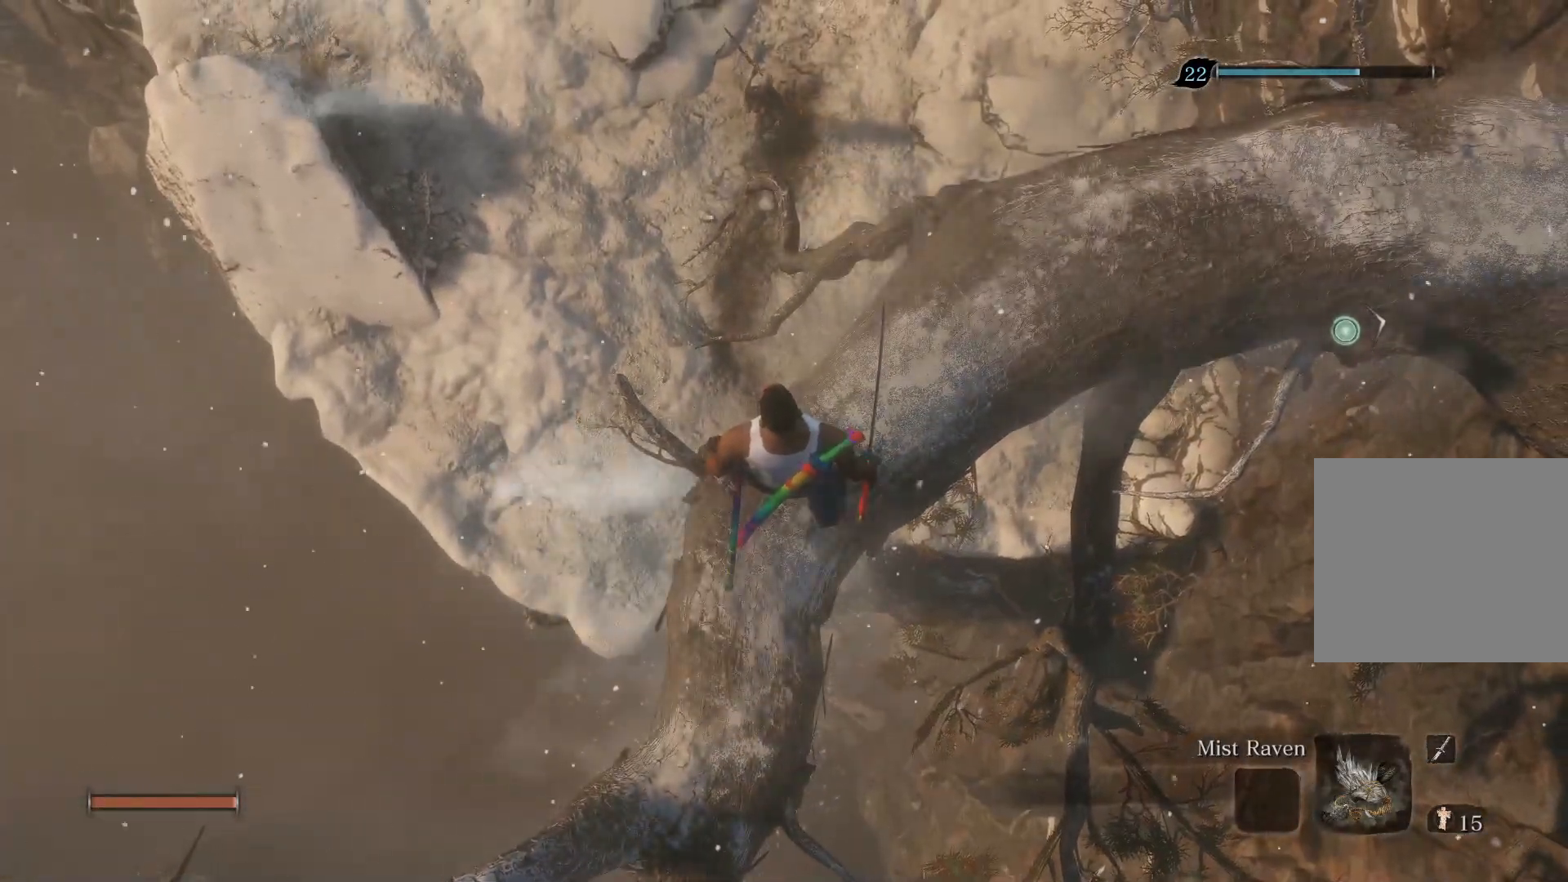
{"buttons": [], "left_stick": "center", "right_stick": "center", "events": []}
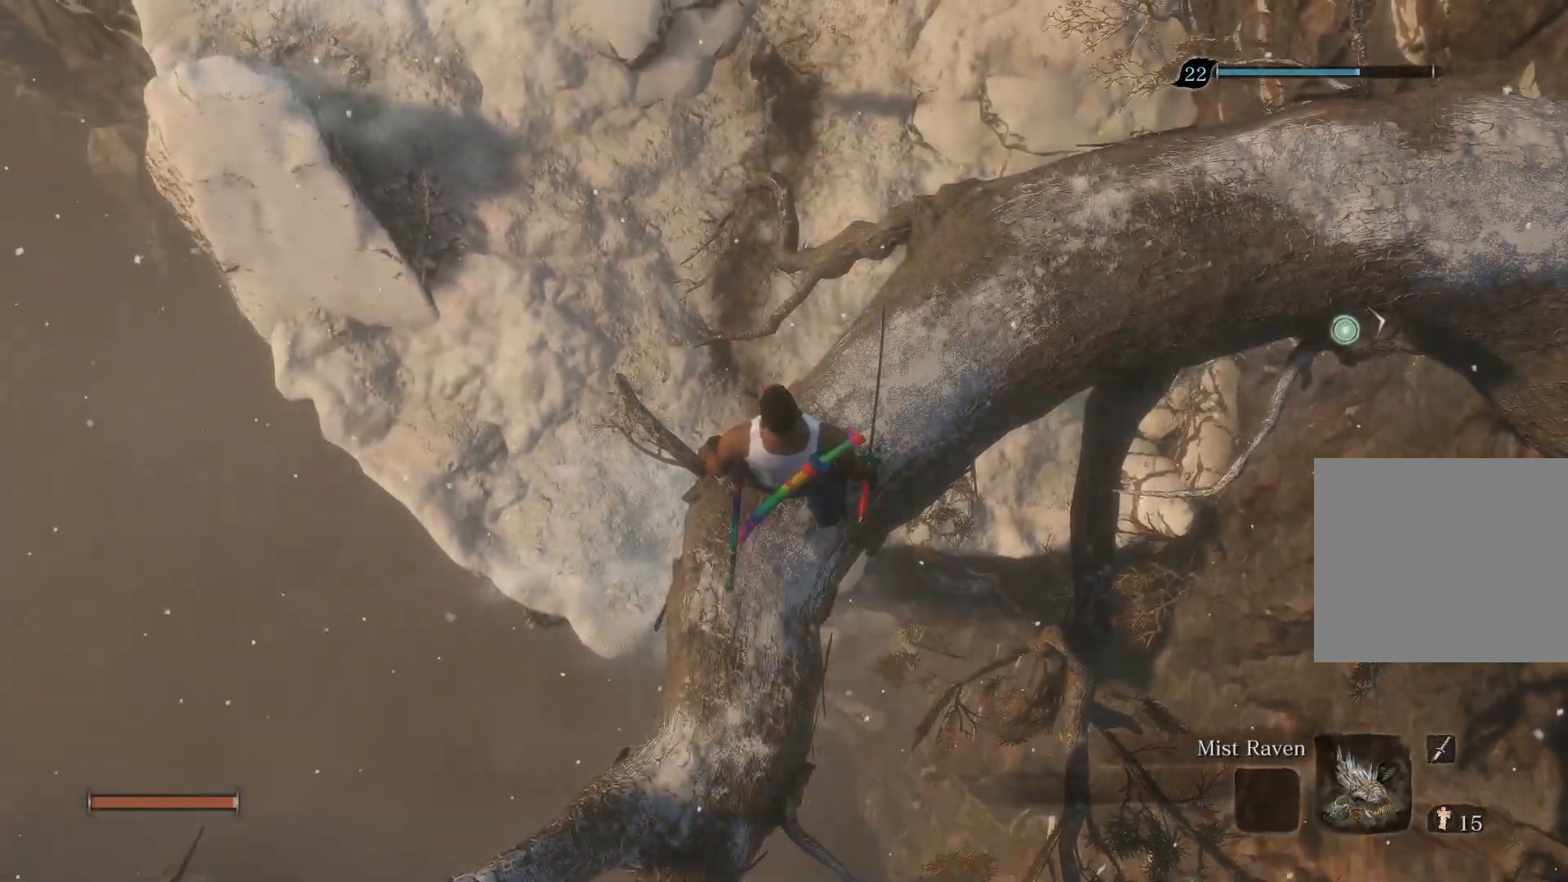
{"buttons": ["CIRCLE"], "left_stick": "up-left", "right_stick": "center", "events": [[483, "CIRCLE", "down"], [483, "left_stick", "up-left"]]}
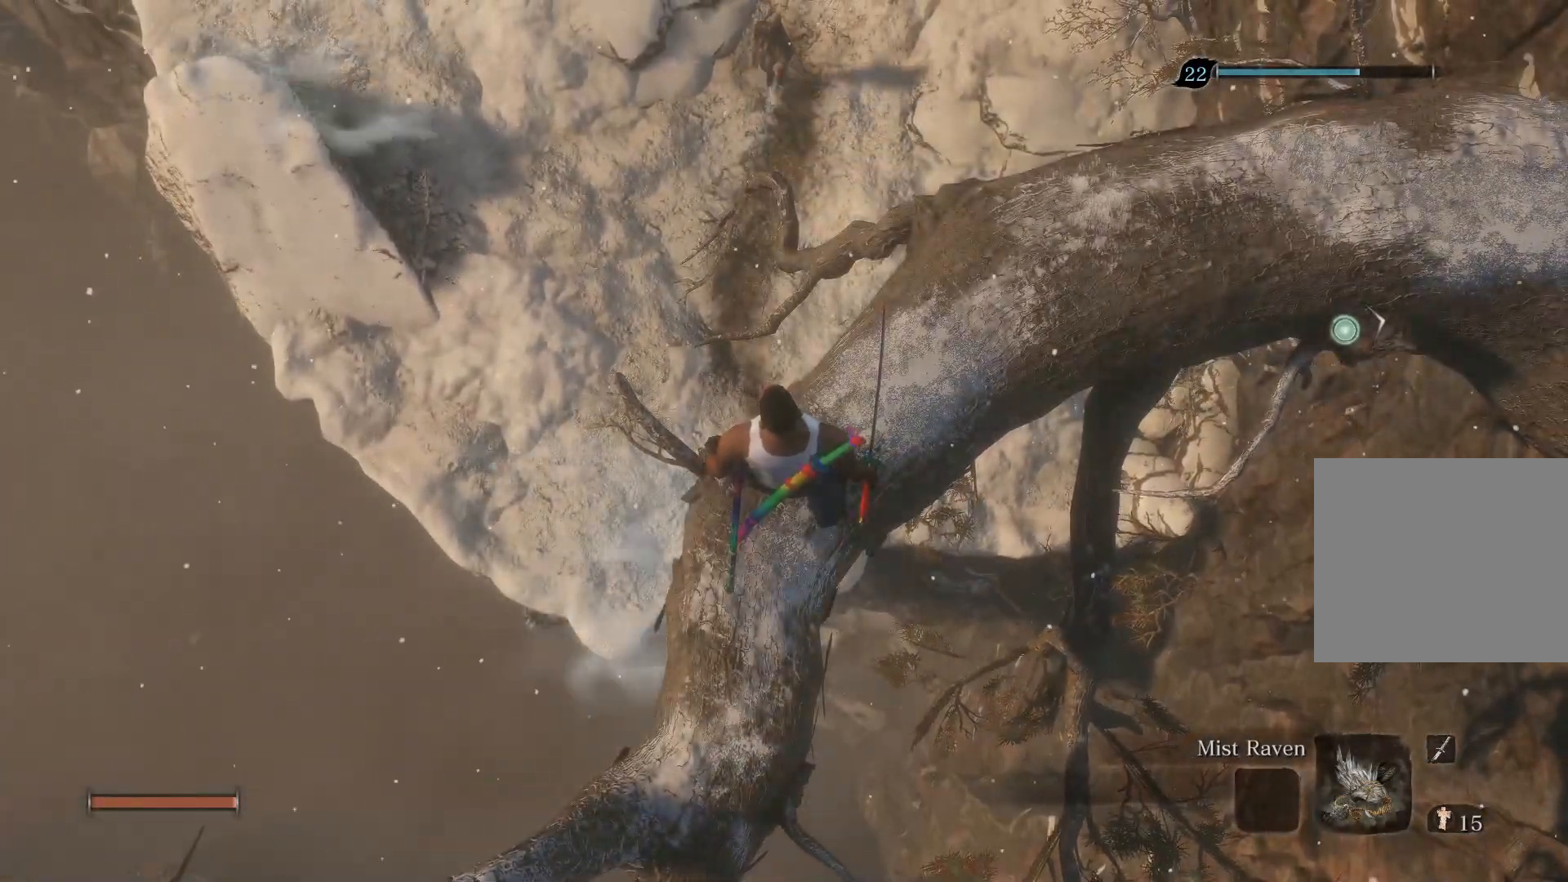
{"buttons": ["CROSS", "CIRCLE"], "left_stick": "up-left", "right_stick": "center", "events": [[317, "CROSS", "down"], [433, "CROSS", "up"], [483, "CROSS", "down"]]}
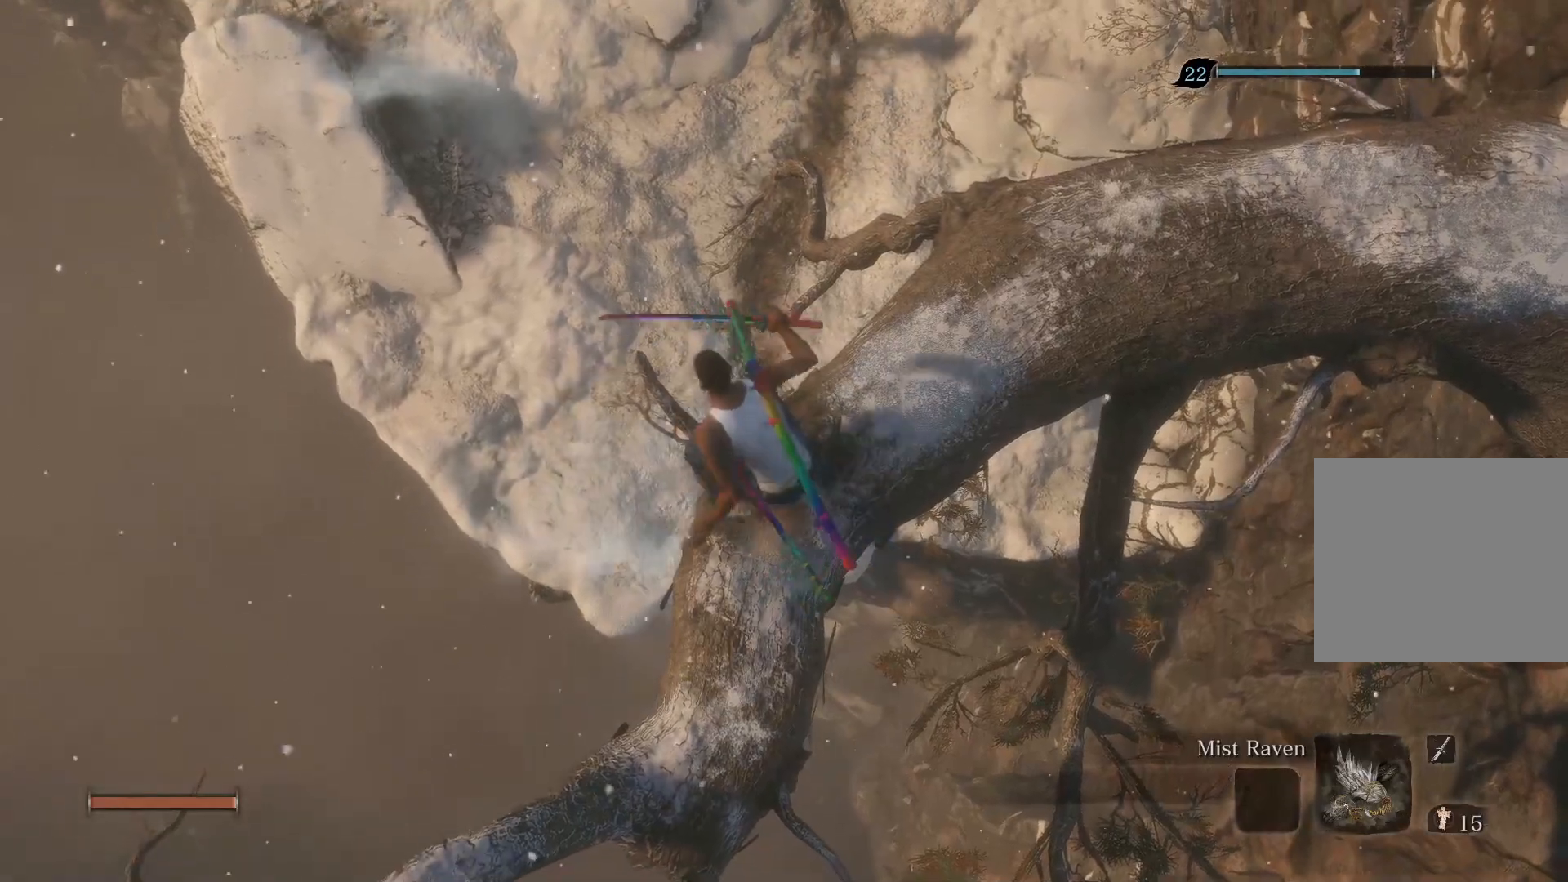
{"buttons": ["CIRCLE"], "left_stick": "up-left", "right_stick": "center", "events": [[83, "CROSS", "up"]]}
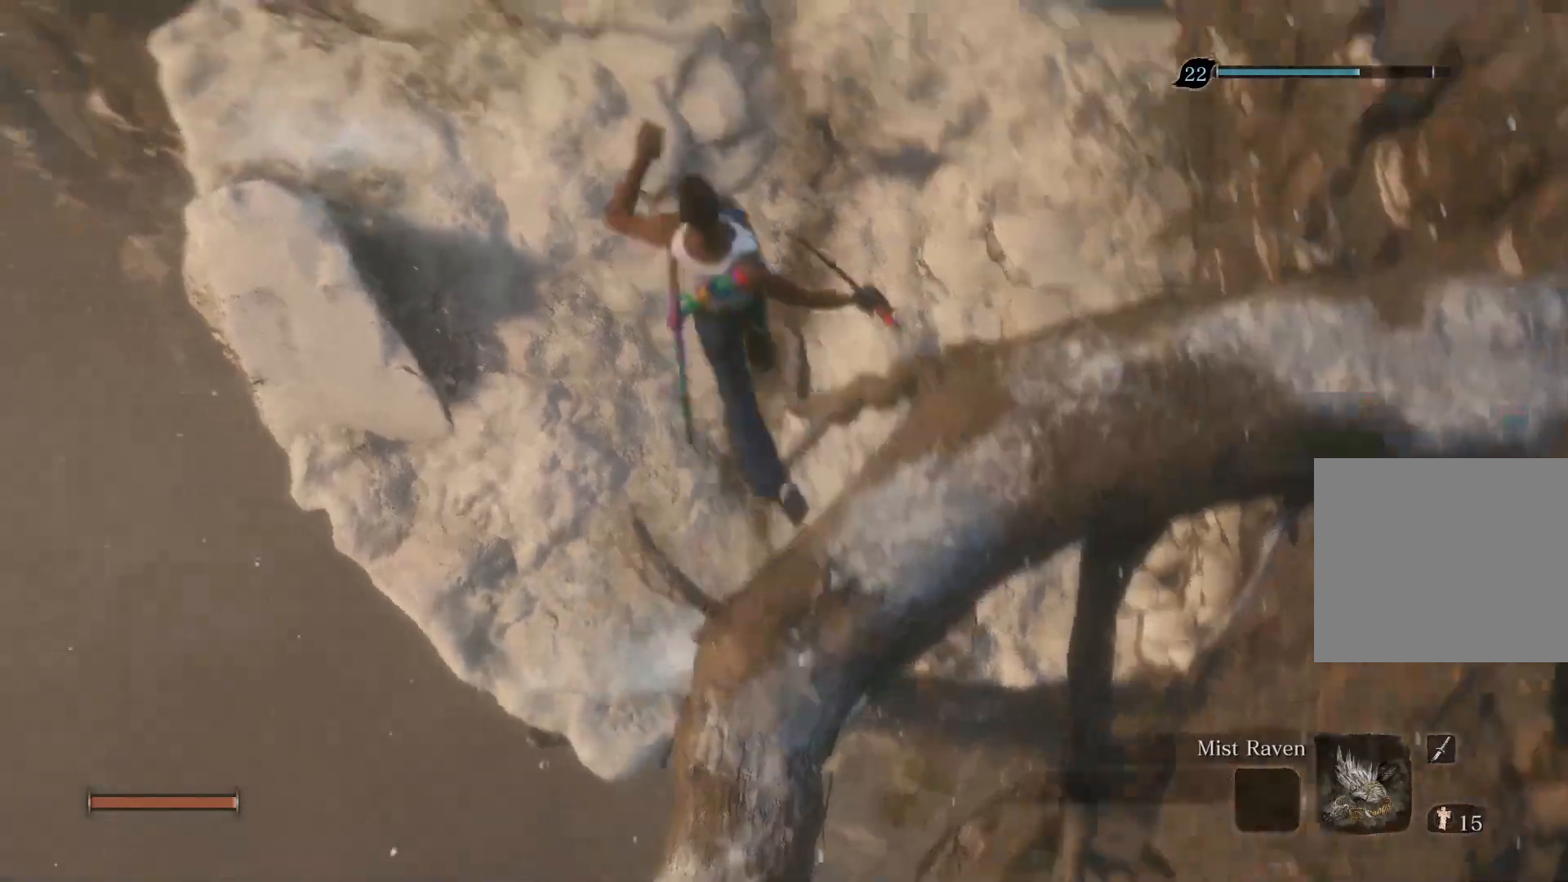
{"buttons": ["CIRCLE"], "left_stick": "up", "right_stick": "down-right", "events": [[150, "left_stick", "up"], [150, "right_stick", "down-right"]]}